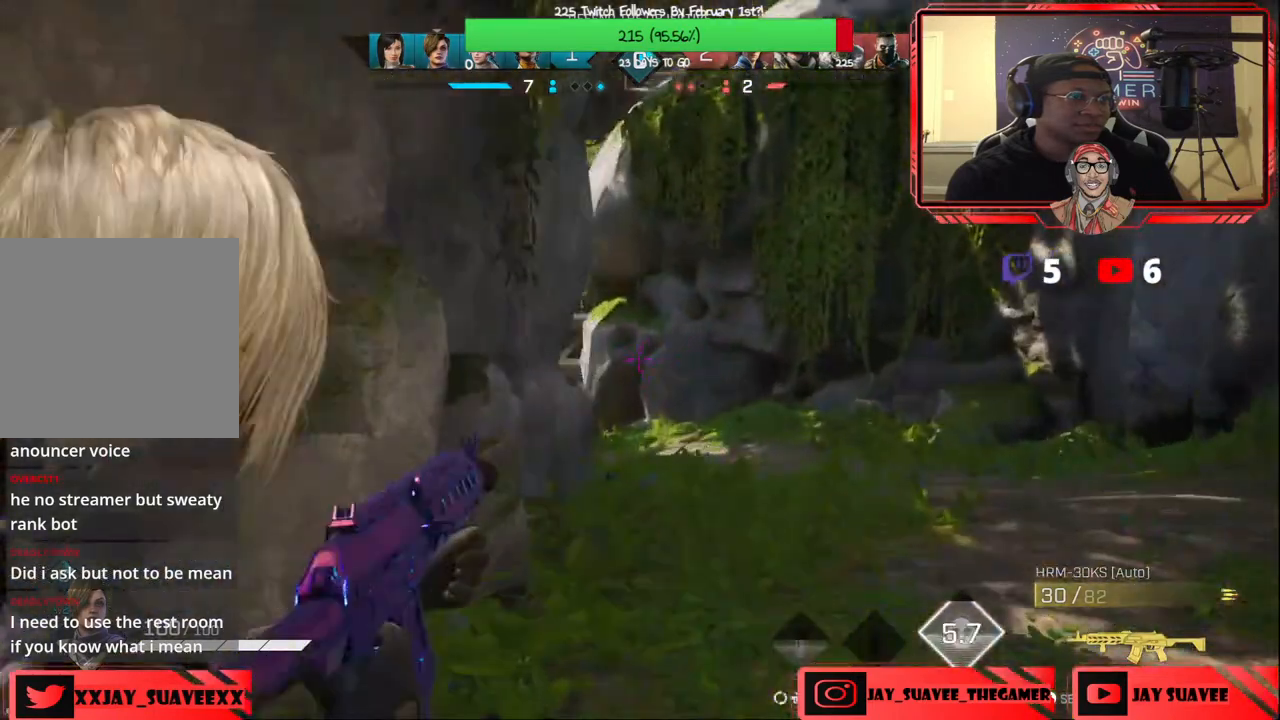
Gameplay with a controller (Xbox layout); each line is a JSON object with the inputs held at the frame after it. "events" lists button and stick changes between this image and that frame as [ms after this image, input, new state], when the widget could be followed in between.
{"buttons": ["L2"], "left_stick": "up-right", "right_stick": "center", "events": [[350, "right_stick", "center"]]}
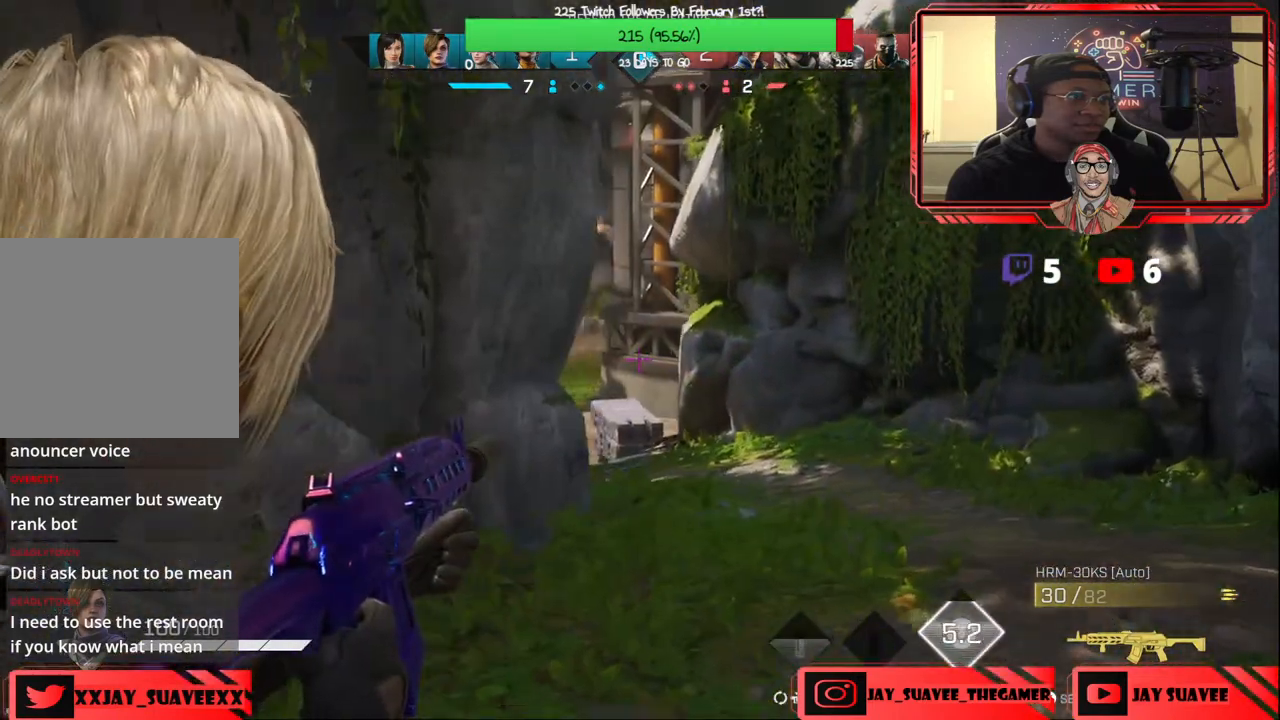
{"buttons": ["L2"], "left_stick": "up-right", "right_stick": "up-left", "events": [[17, "right_stick", "down-left"], [400, "right_stick", "up-left"]]}
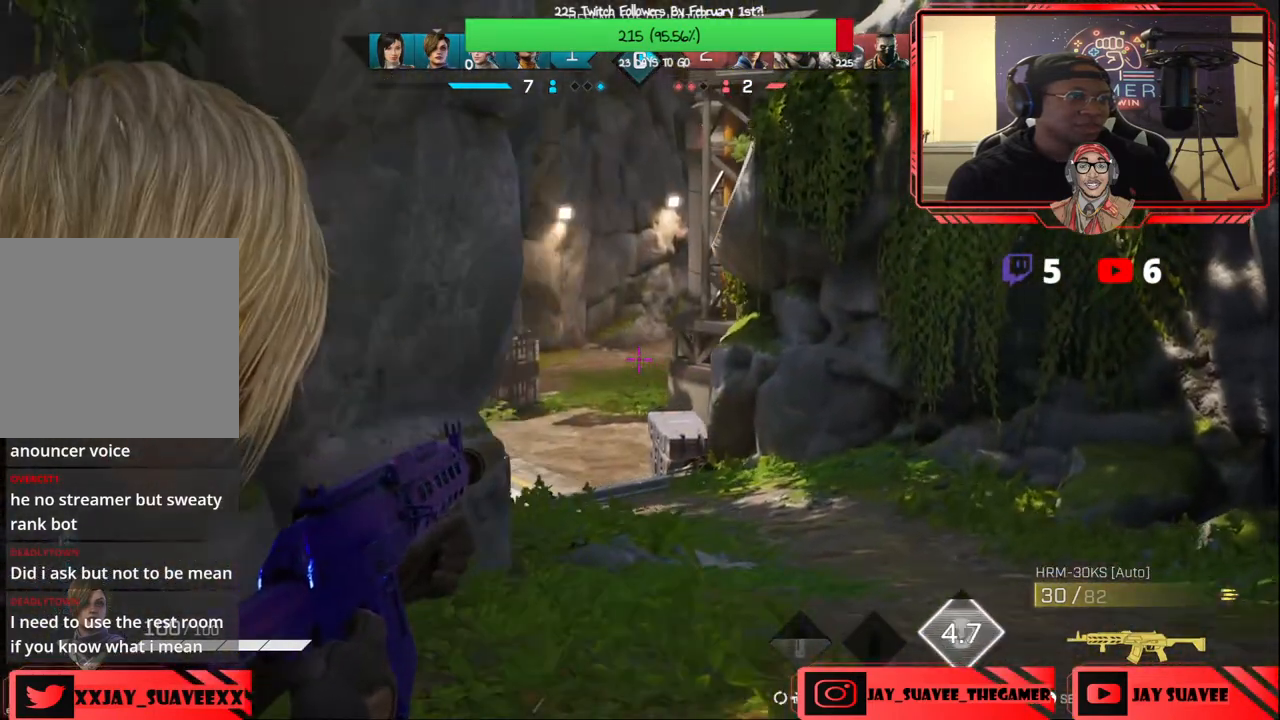
{"buttons": ["L2"], "left_stick": "up-right", "right_stick": "down-left", "events": [[50, "right_stick", "center"], [317, "right_stick", "down-left"]]}
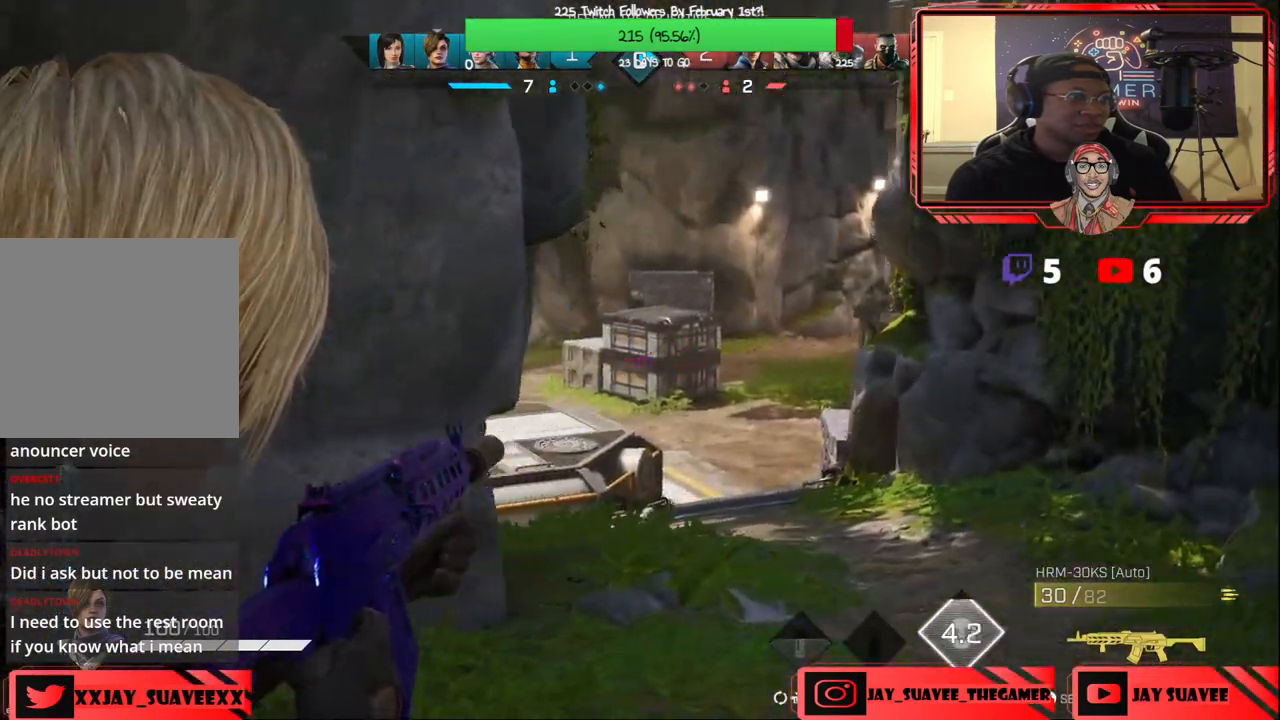
{"buttons": ["L2"], "left_stick": "right", "right_stick": "center", "events": [[33, "right_stick", "center"], [167, "left_stick", "right"], [167, "right_stick", "left"], [433, "right_stick", "center"]]}
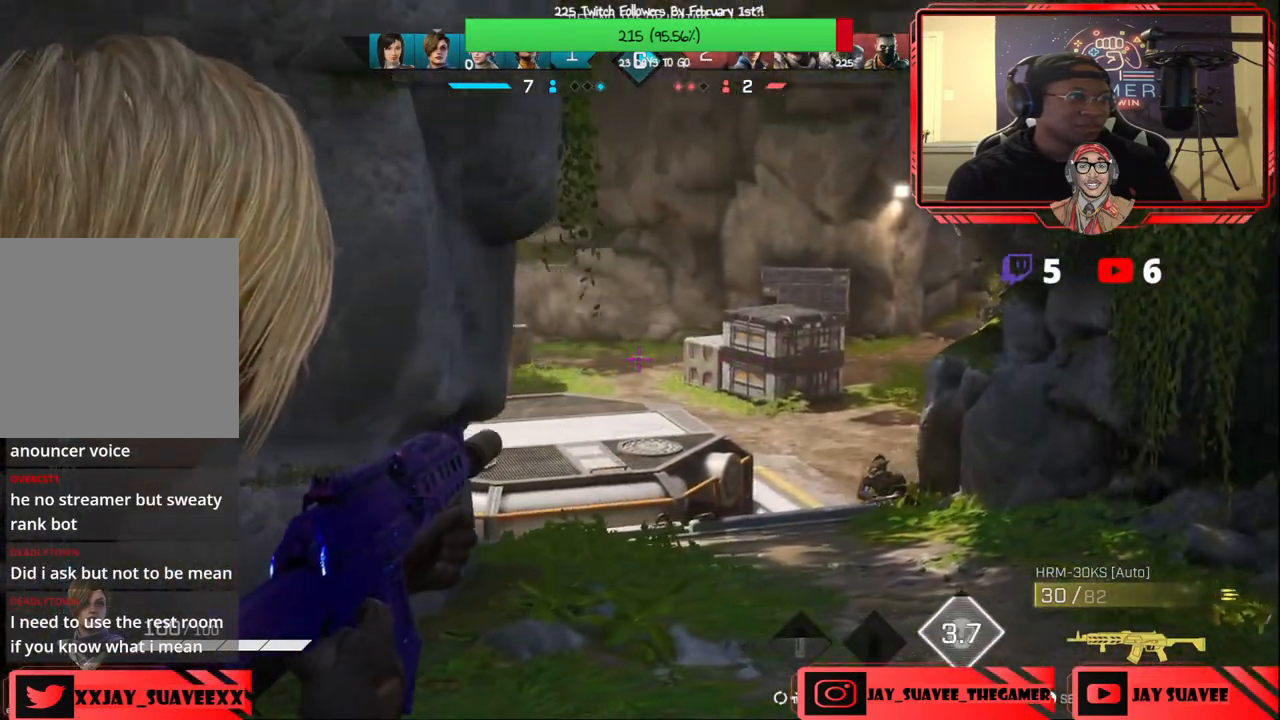
{"buttons": ["L2", "R2"], "left_stick": "down", "right_stick": "down", "events": [[183, "right_stick", "down-right"], [400, "R2", "down"], [433, "right_stick", "down"], [467, "left_stick", "down"]]}
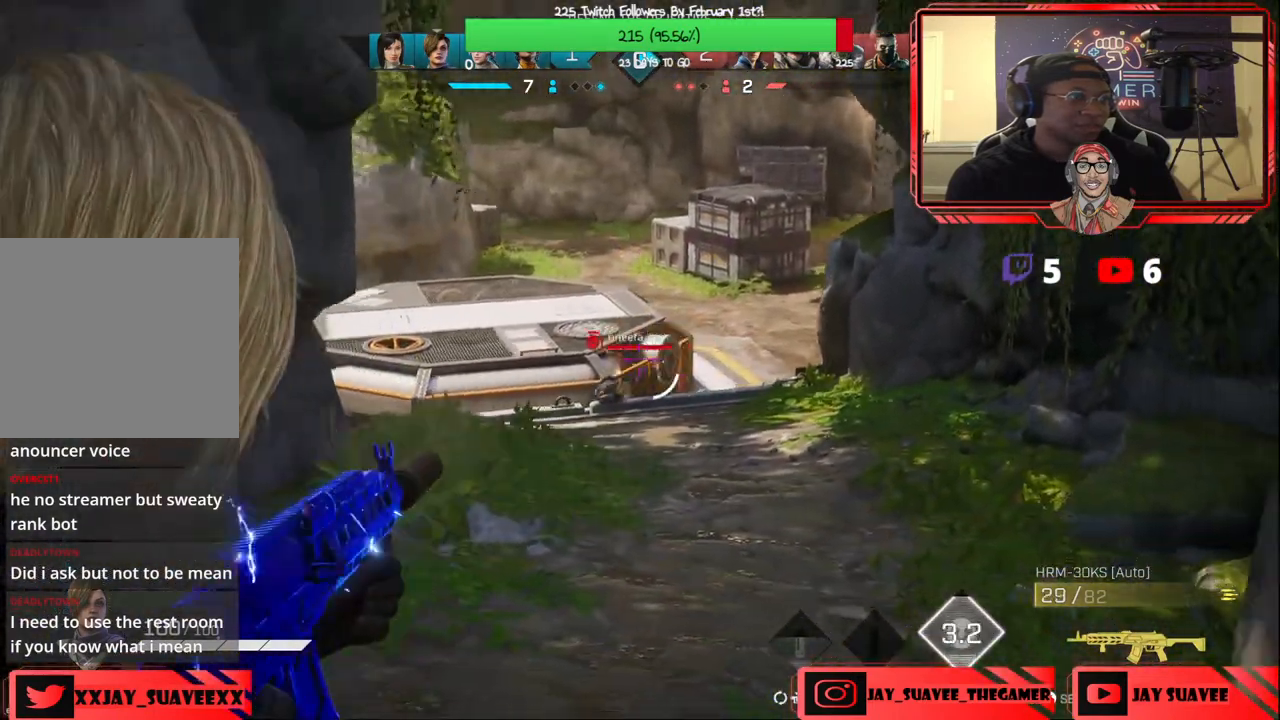
{"buttons": ["L2"], "left_stick": "left", "right_stick": "center", "events": [[17, "left_stick", "down-left"], [33, "right_stick", "down-left"], [300, "R2", "up"], [317, "right_stick", "center"], [450, "left_stick", "left"]]}
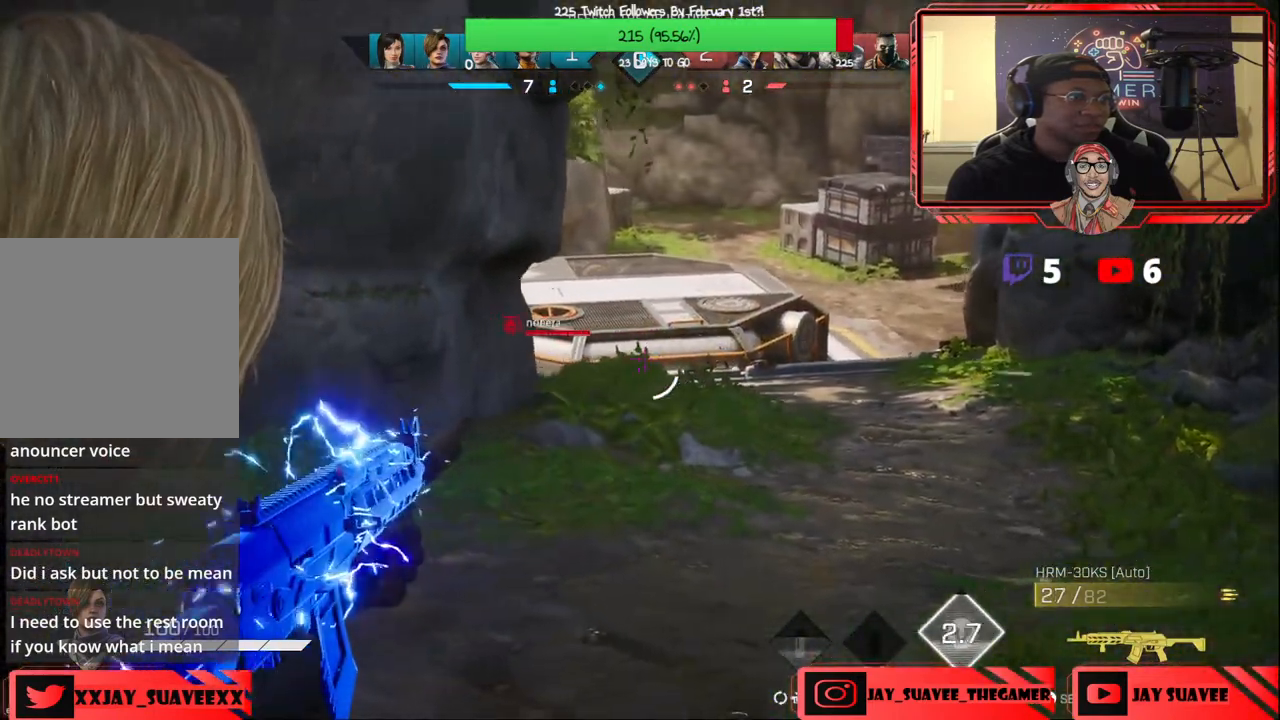
{"buttons": [], "left_stick": "left", "right_stick": "center", "events": [[67, "DPAD_DOWN", "down"], [133, "DPAD_DOWN", "up"], [183, "DPAD_DOWN", "down"], [250, "DPAD_DOWN", "up"], [300, "L2", "up"]]}
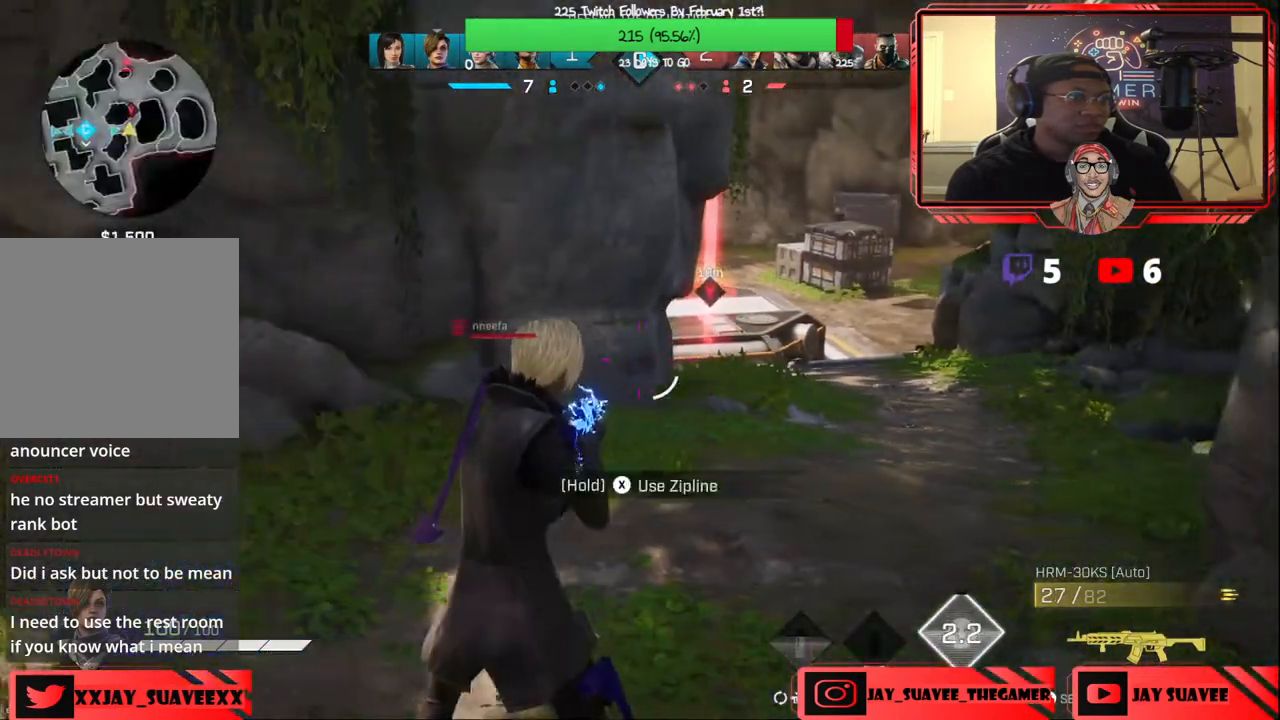
{"buttons": [], "left_stick": "left", "right_stick": "up-right", "events": [[117, "left_stick", "up-left"], [400, "left_stick", "left"], [483, "right_stick", "up-right"]]}
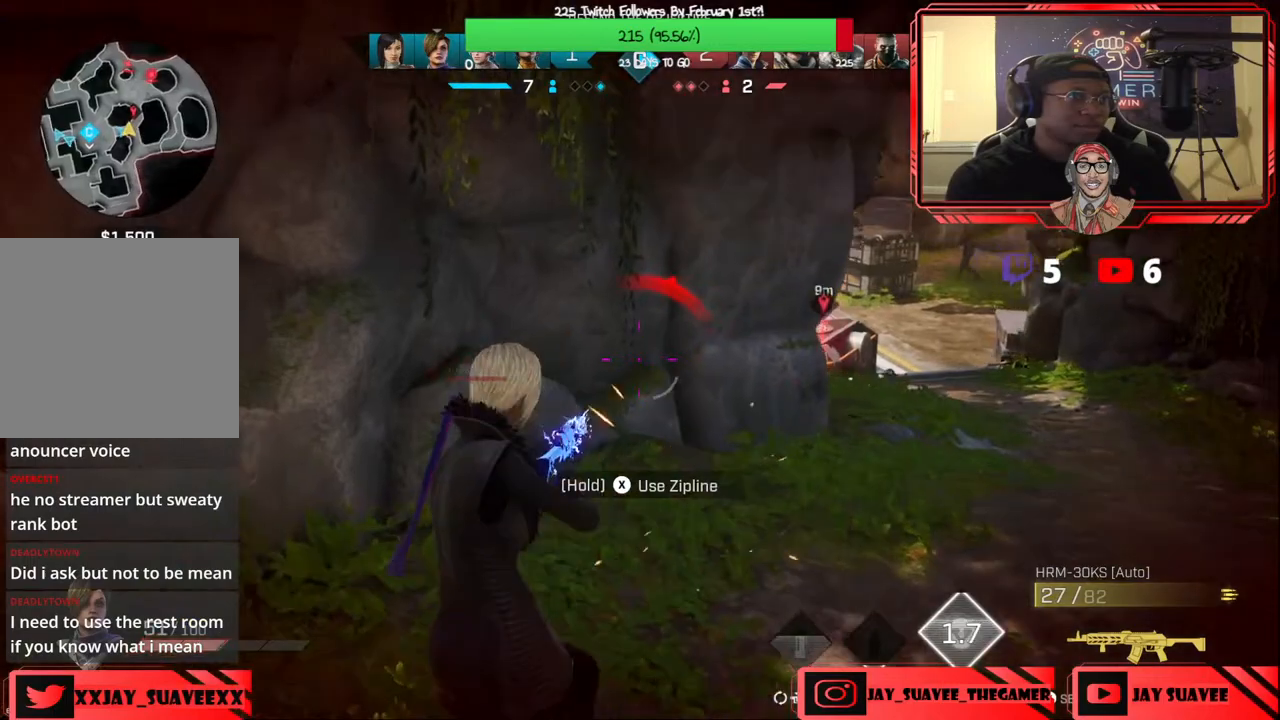
{"buttons": [], "left_stick": "center", "right_stick": "center", "events": [[150, "right_stick", "center"], [217, "B", "down"], [317, "B", "up"], [433, "left_stick", "center"]]}
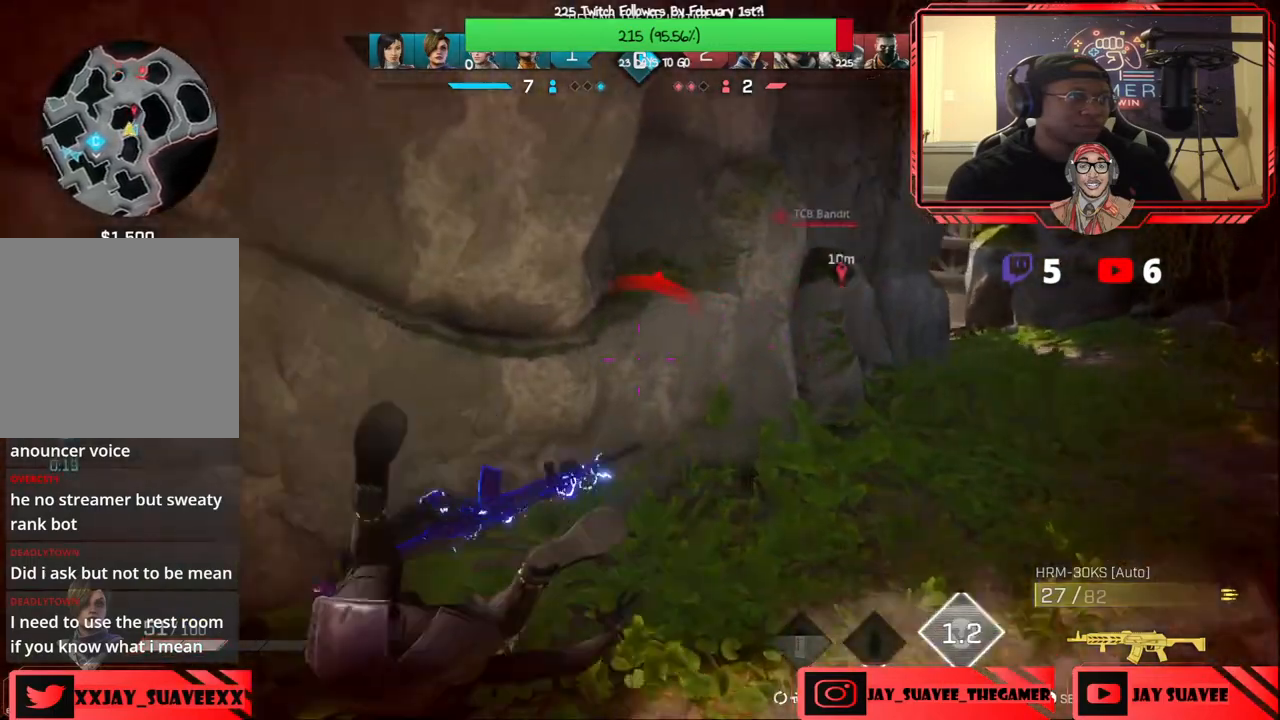
{"buttons": [], "left_stick": "right", "right_stick": "center", "events": [[67, "right_stick", "right"], [100, "left_stick", "down"], [233, "left_stick", "down-right"], [233, "right_stick", "center"], [333, "left_stick", "right"]]}
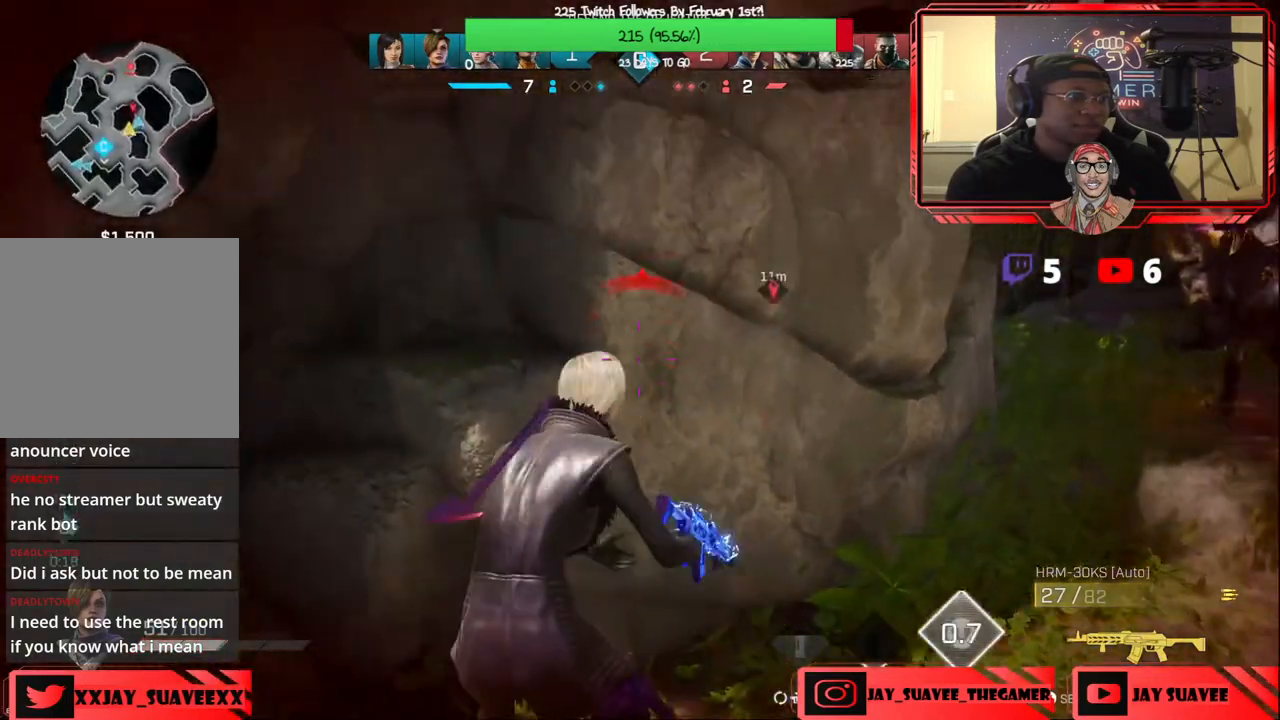
{"buttons": [], "left_stick": "right", "right_stick": "up-right", "events": [[133, "left_stick", "up-right"], [233, "left_stick", "center"], [333, "right_stick", "up-right"], [367, "left_stick", "right"]]}
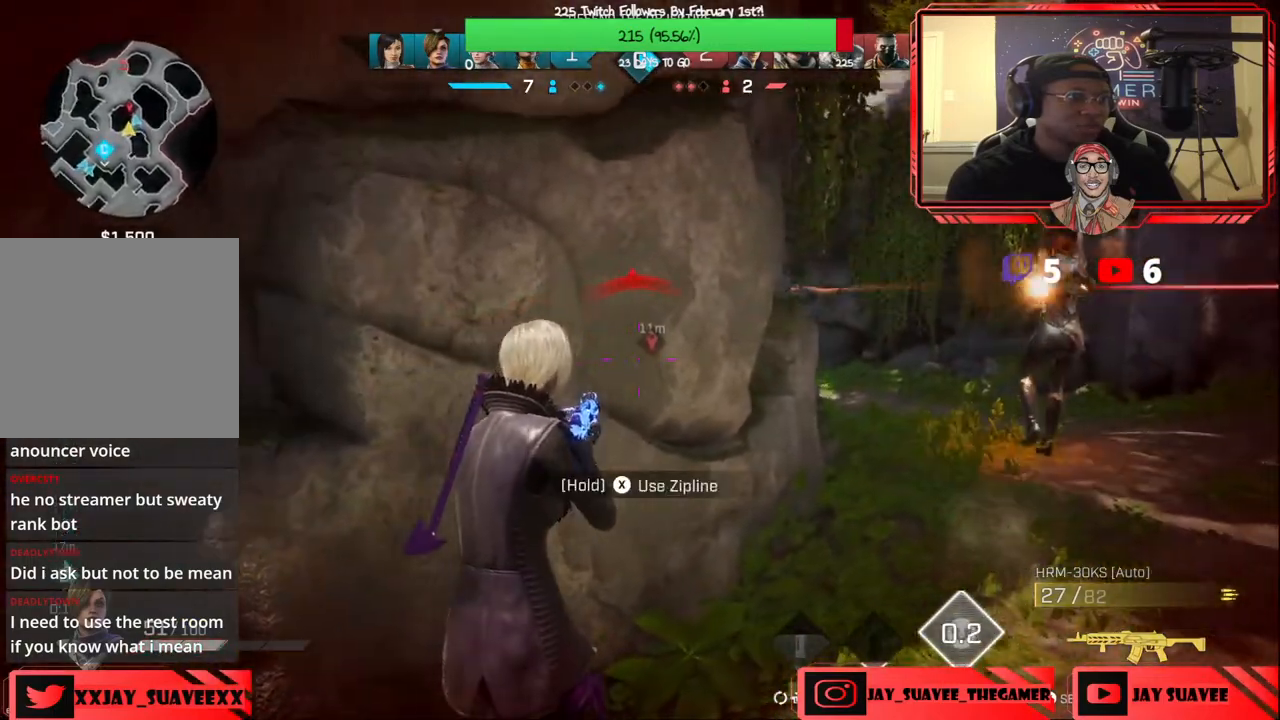
{"buttons": [], "left_stick": "up-right", "right_stick": "center", "events": [[33, "right_stick", "center"], [83, "left_stick", "up-right"]]}
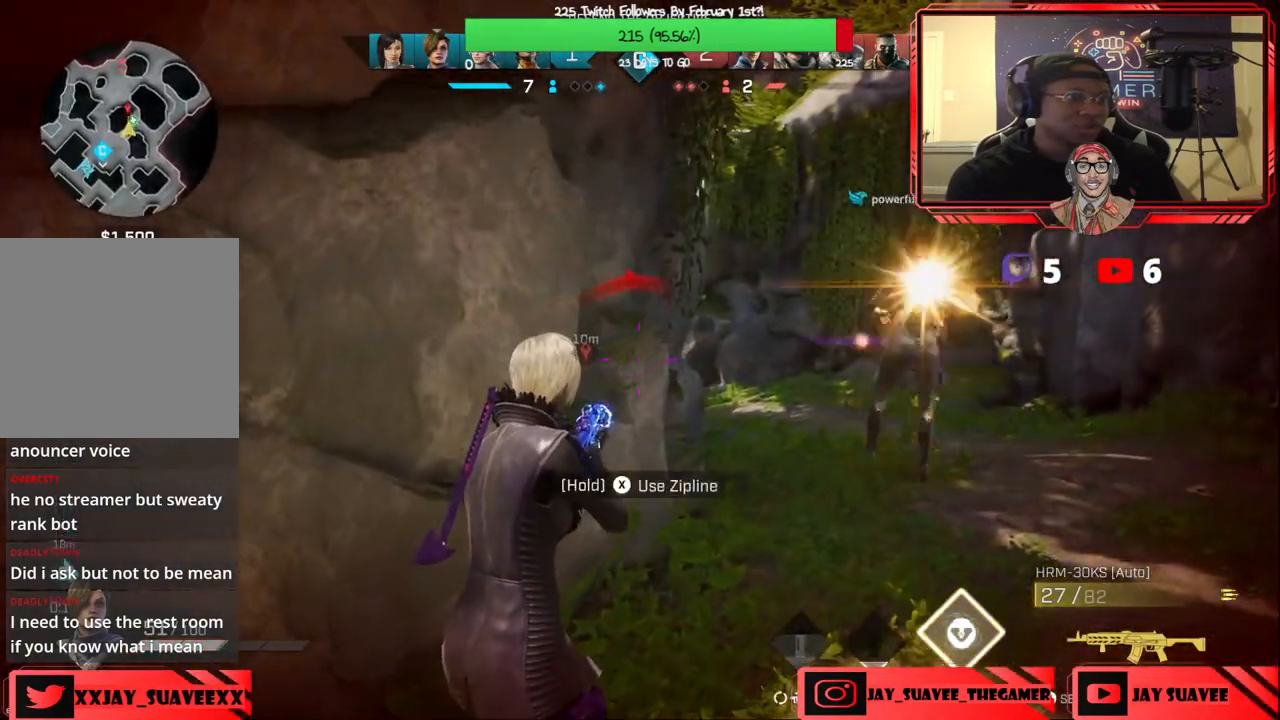
{"buttons": [], "left_stick": "right", "right_stick": "up", "events": [[83, "L1", "down"], [83, "R1", "down"], [167, "R1", "up"], [183, "L1", "up"], [317, "right_stick", "up"], [383, "left_stick", "right"]]}
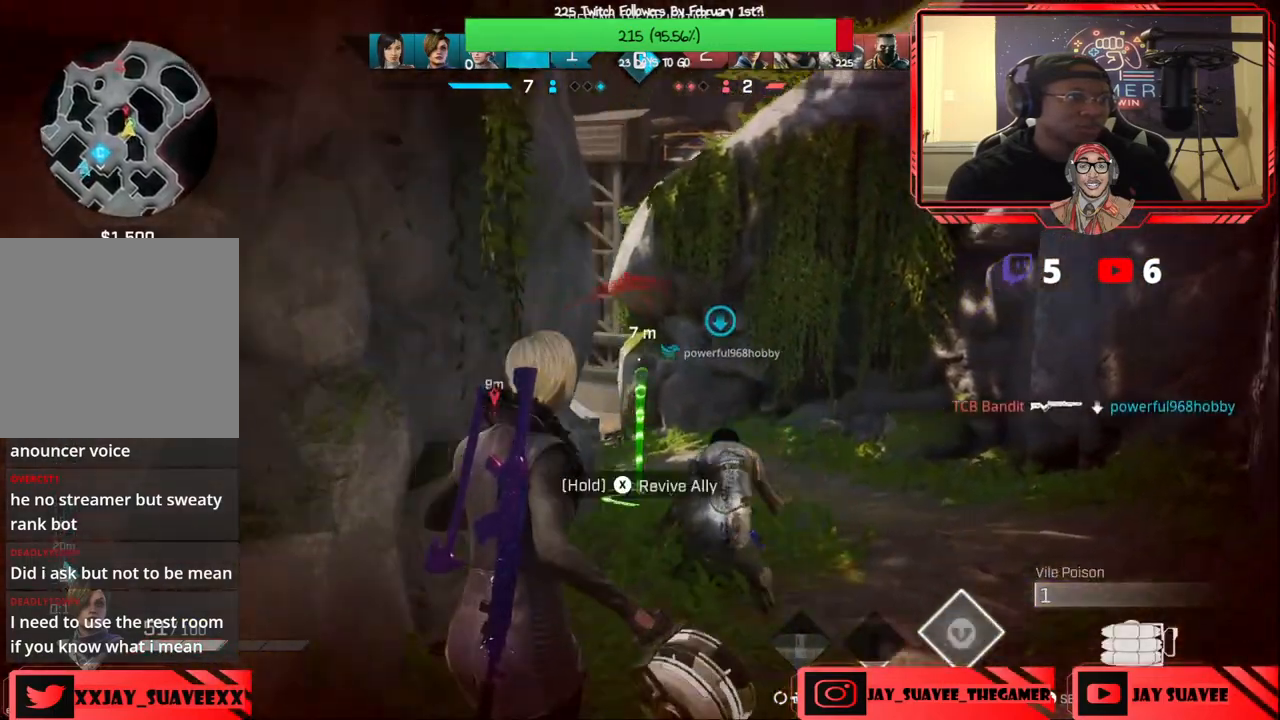
{"buttons": [], "left_stick": "down-left", "right_stick": "down", "events": [[67, "R2", "down"], [83, "left_stick", "up"], [183, "left_stick", "down-left"], [217, "R2", "up"], [333, "right_stick", "down-left"], [400, "right_stick", "down"]]}
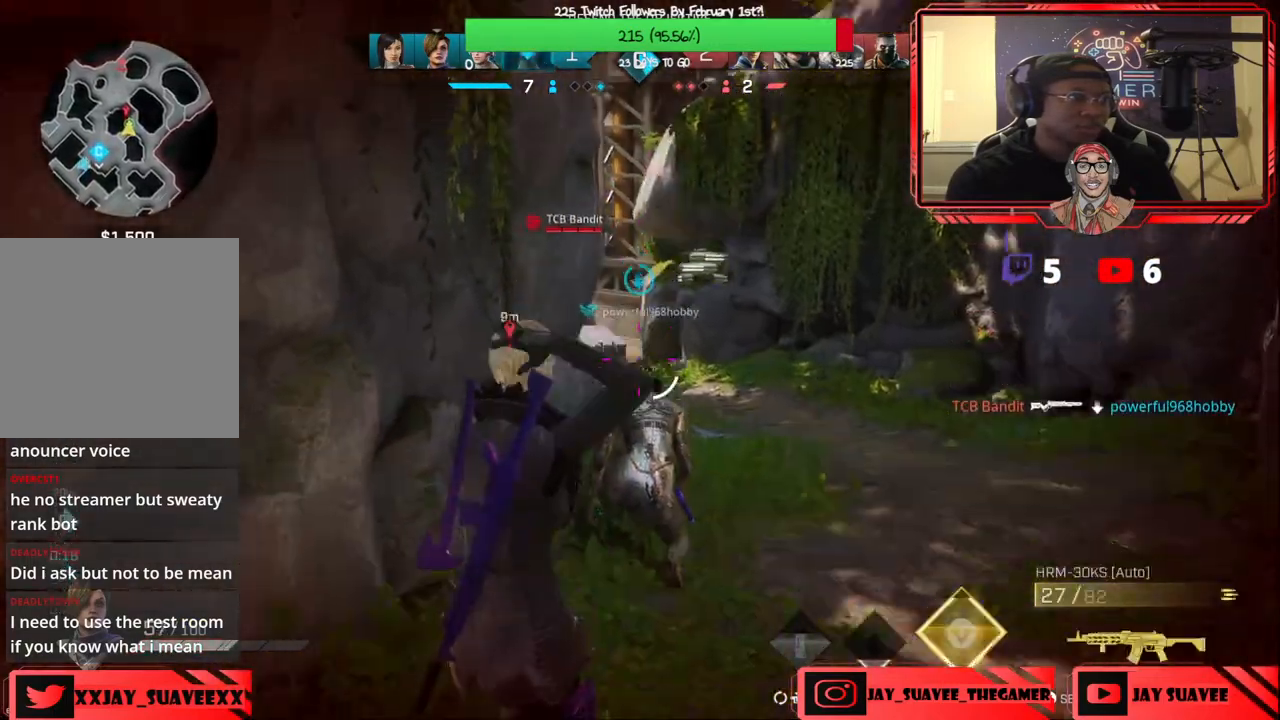
{"buttons": [], "left_stick": "up-right", "right_stick": "center", "events": [[67, "right_stick", "center"], [167, "left_stick", "left"], [333, "right_stick", "up"], [417, "left_stick", "center"], [433, "right_stick", "center"], [467, "left_stick", "up-right"]]}
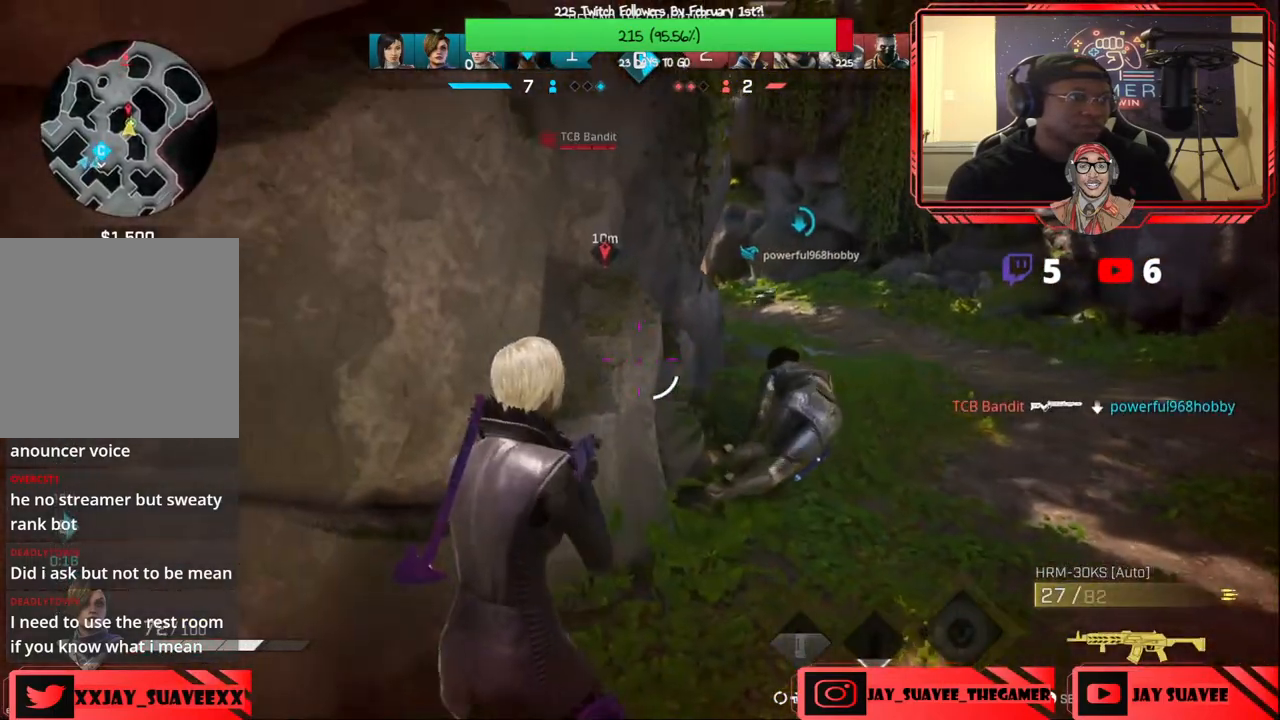
{"buttons": ["X"], "left_stick": "center", "right_stick": "center", "events": [[200, "X", "down"], [283, "left_stick", "center"]]}
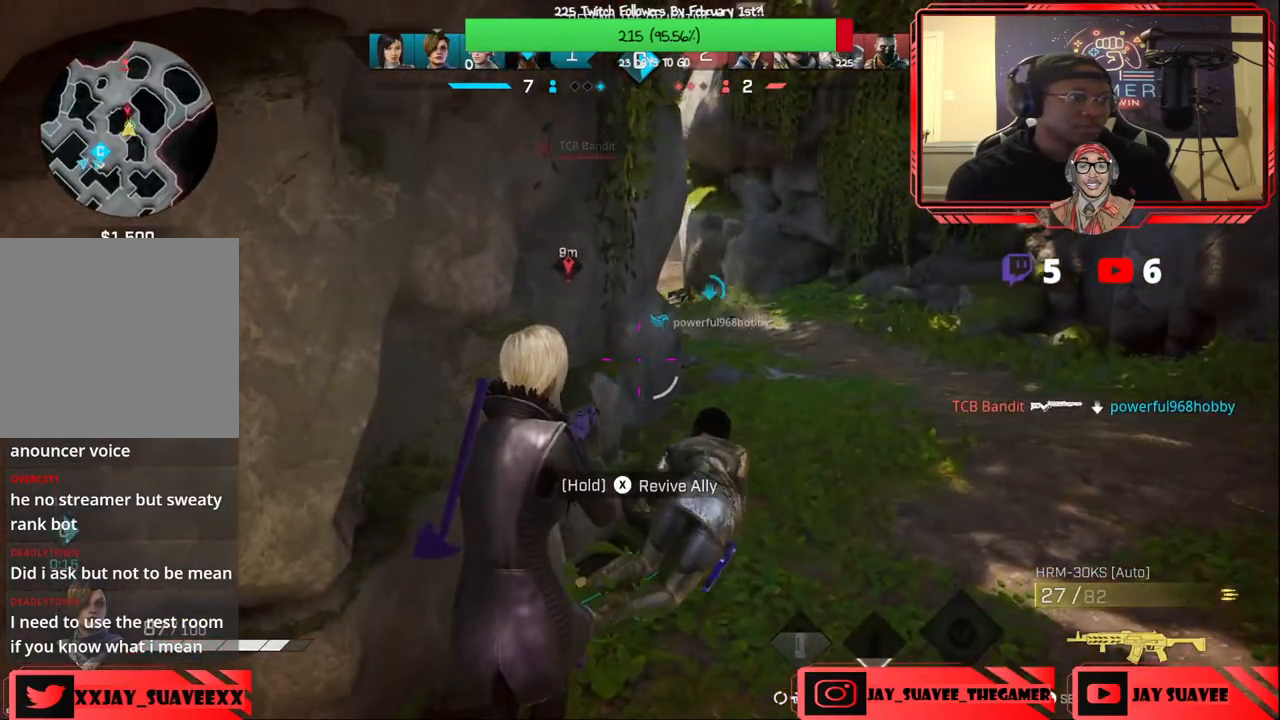
{"buttons": ["X"], "left_stick": "center", "right_stick": "center", "events": []}
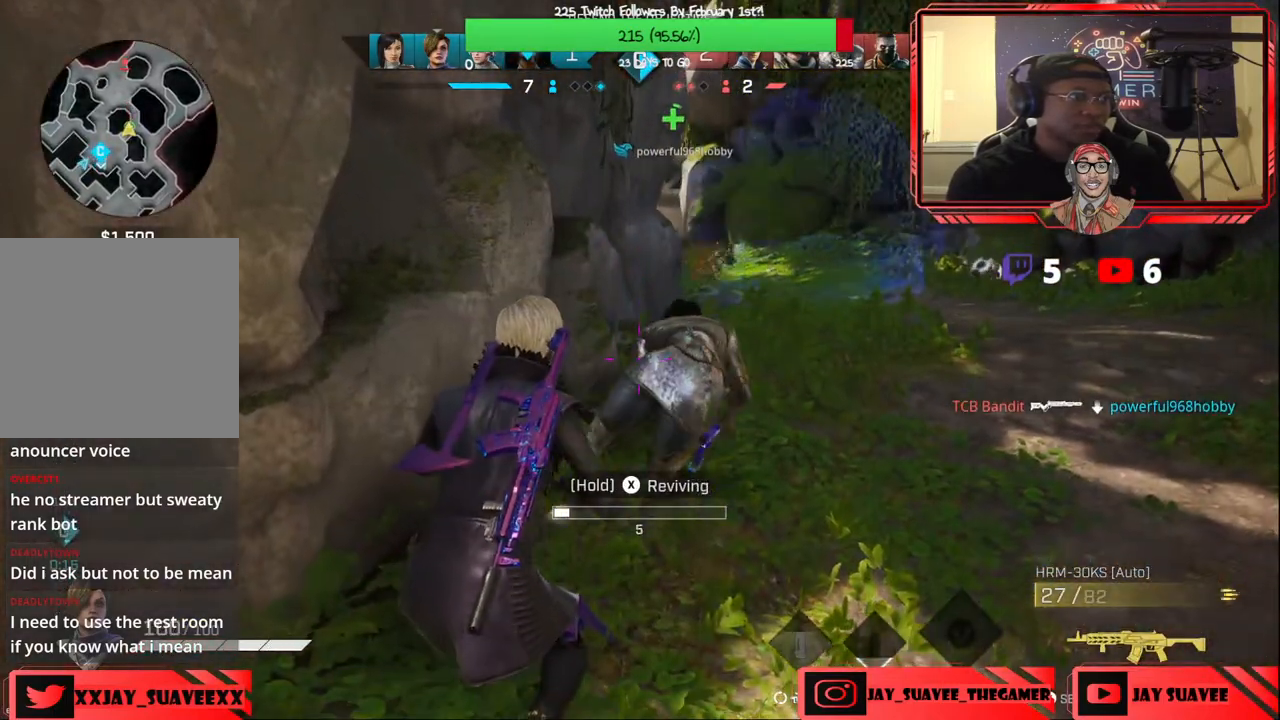
{"buttons": ["X"], "left_stick": "center", "right_stick": "center", "events": []}
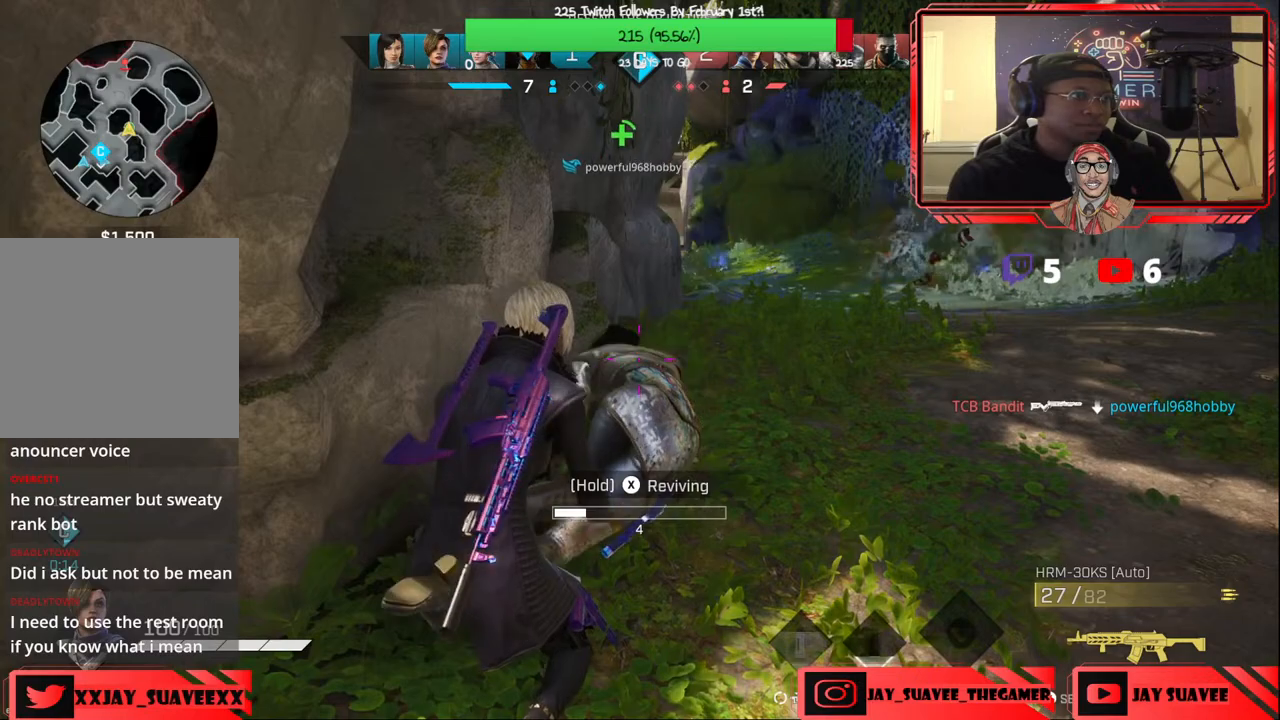
{"buttons": ["X"], "left_stick": "center", "right_stick": "center", "events": []}
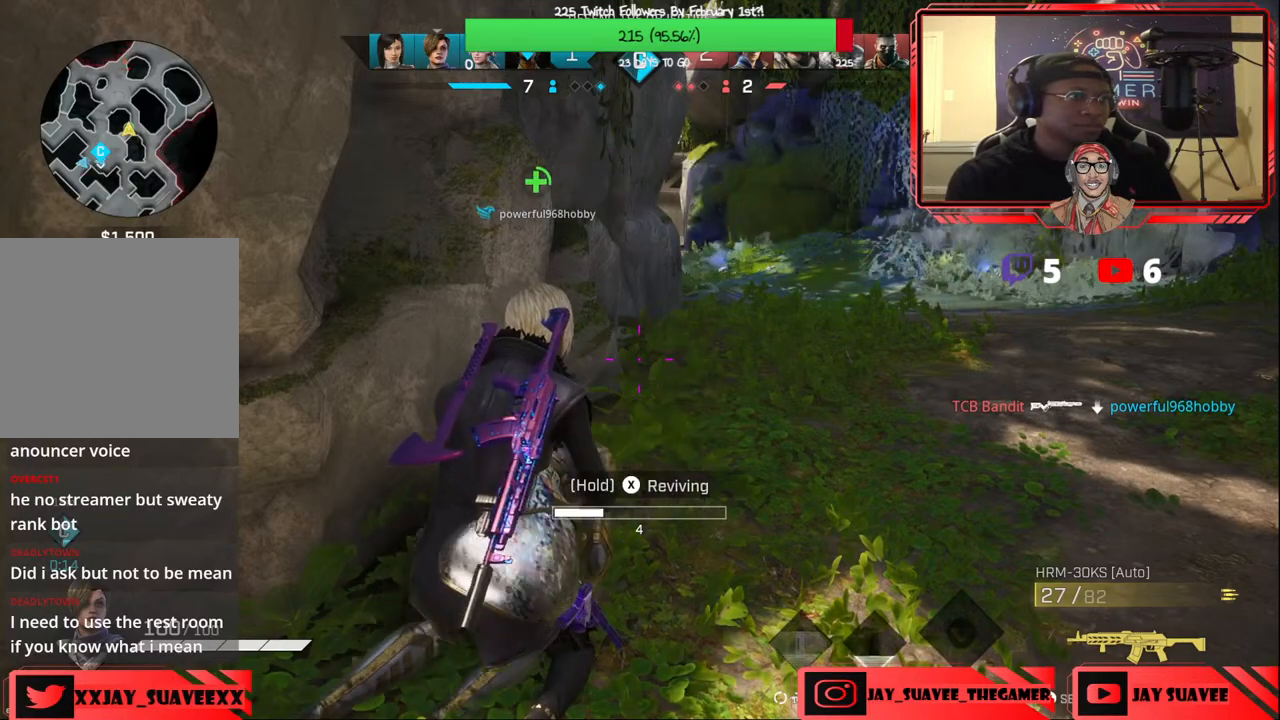
{"buttons": ["X"], "left_stick": "center", "right_stick": "center", "events": []}
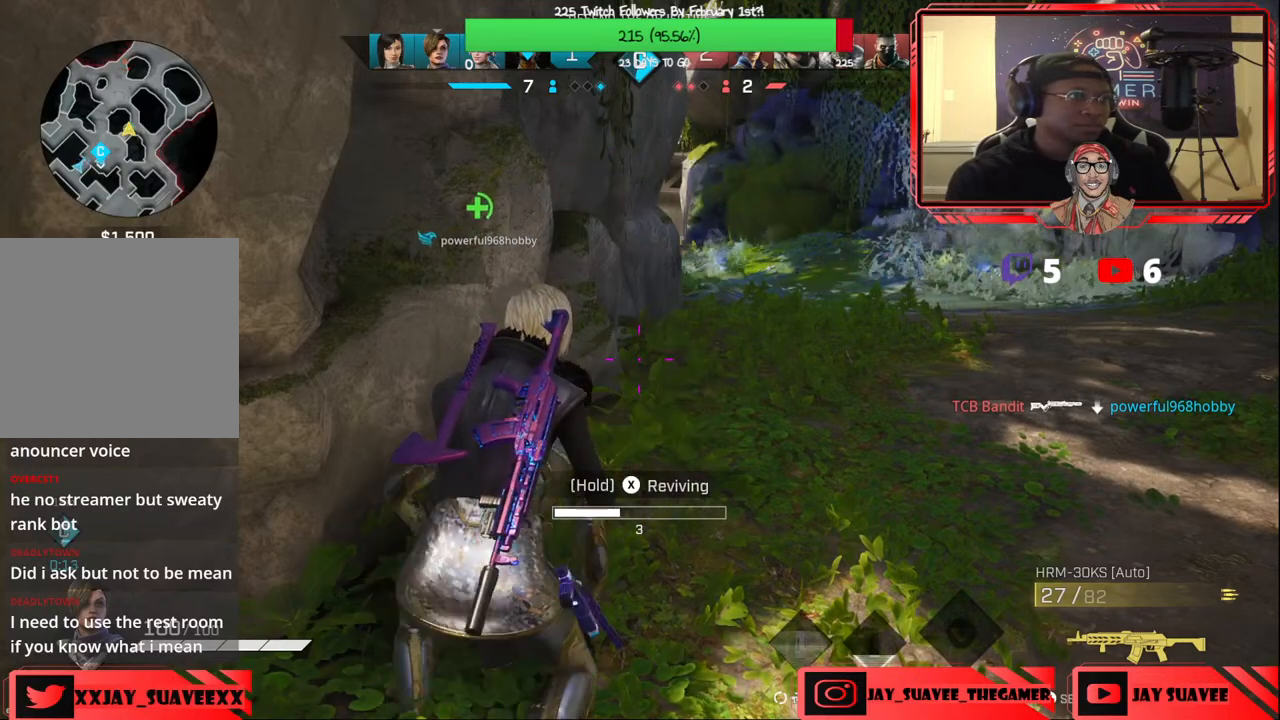
{"buttons": ["X"], "left_stick": "center", "right_stick": "center", "events": []}
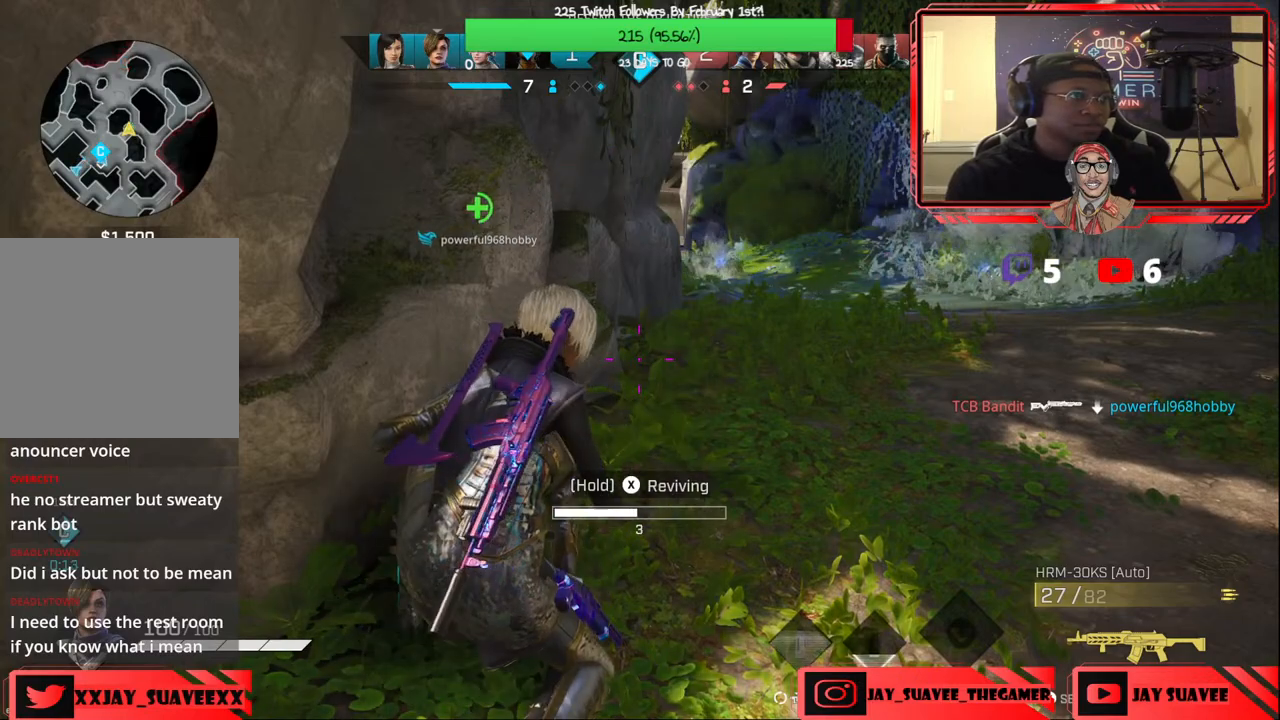
{"buttons": ["X"], "left_stick": "center", "right_stick": "center", "events": []}
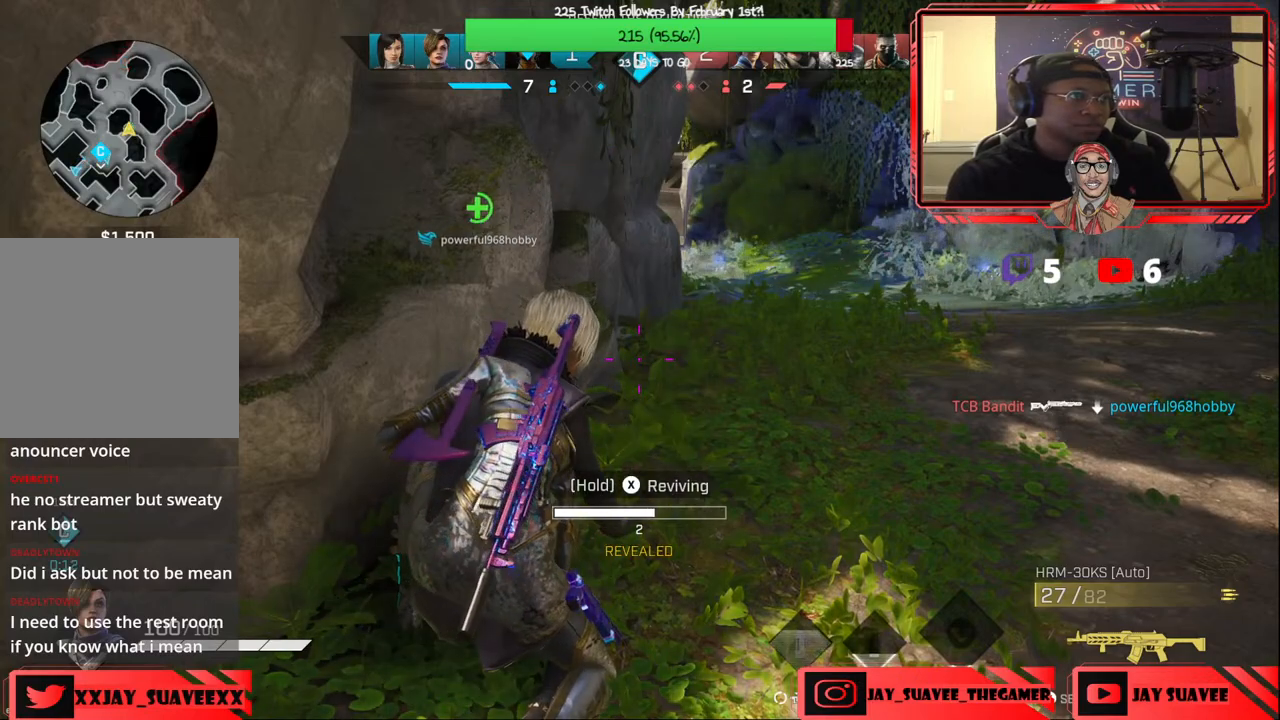
{"buttons": ["X"], "left_stick": "center", "right_stick": "center", "events": []}
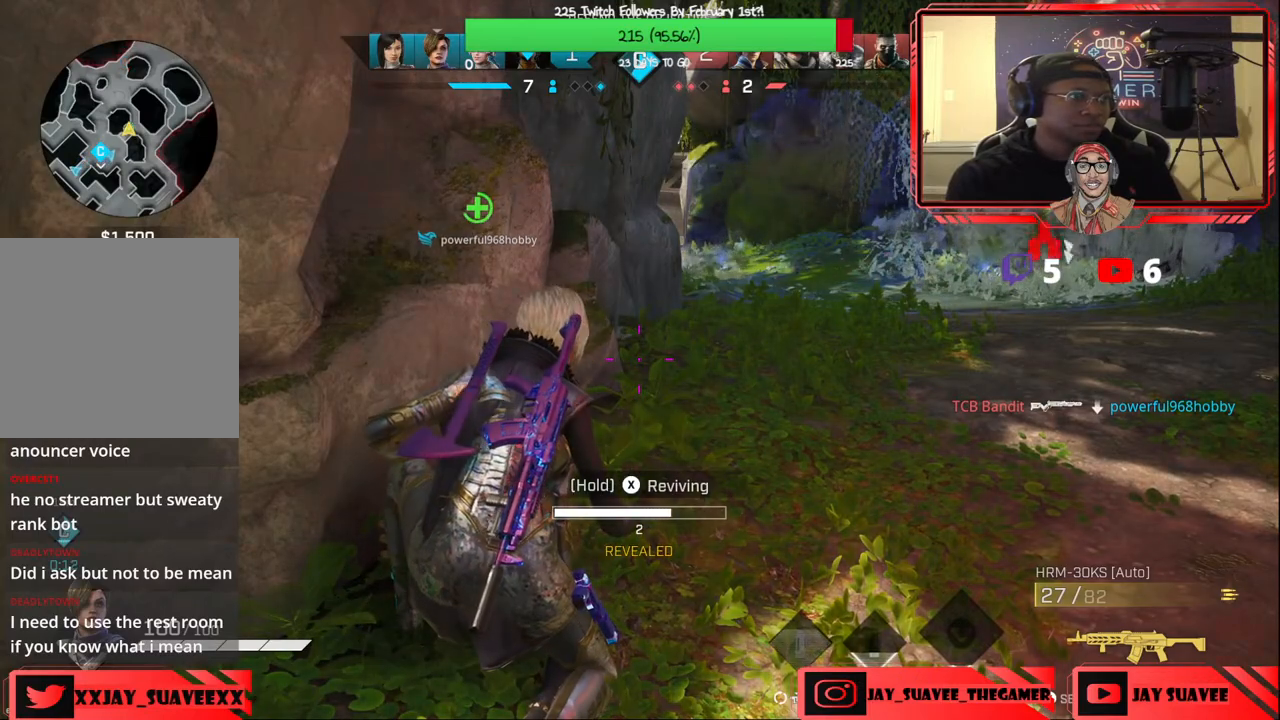
{"buttons": [], "left_stick": "down-left", "right_stick": "center", "events": [[150, "X", "up"], [200, "left_stick", "down-left"], [233, "B", "down"], [317, "B", "up"]]}
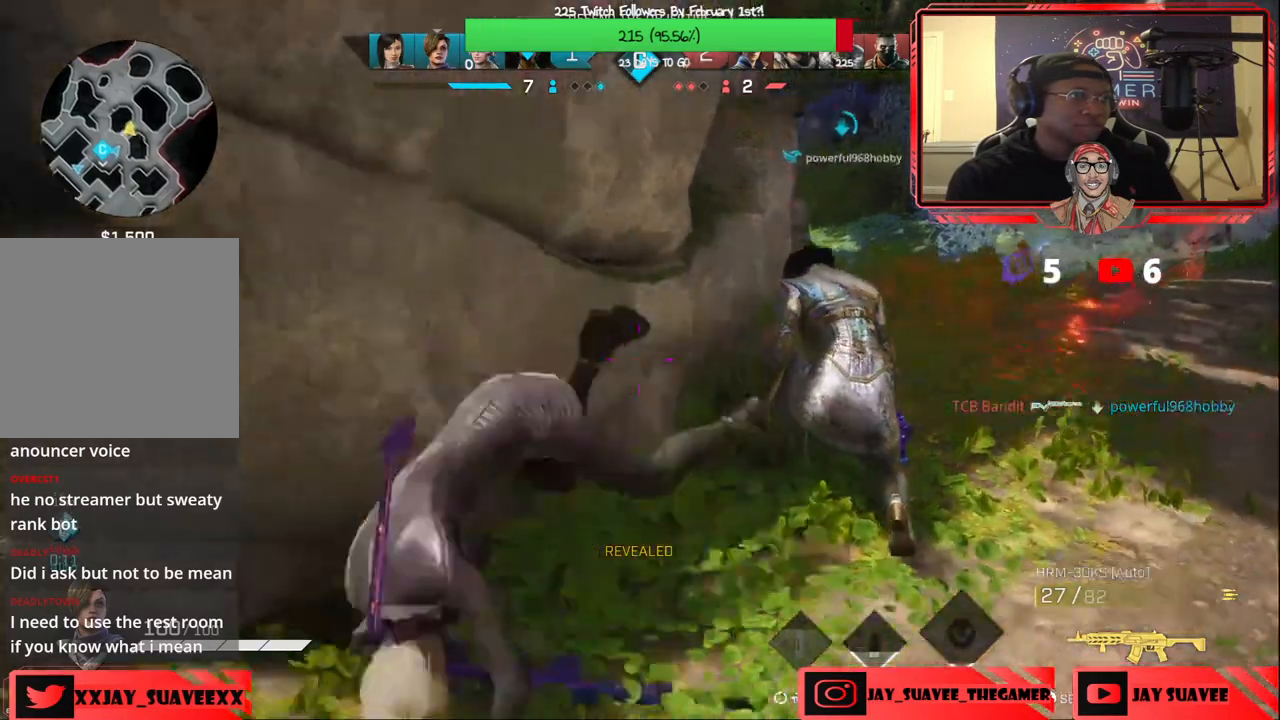
{"buttons": [], "left_stick": "up", "right_stick": "center", "events": [[117, "right_stick", "left"], [183, "left_stick", "left"], [283, "left_stick", "up-left"], [367, "right_stick", "center"], [450, "left_stick", "up"]]}
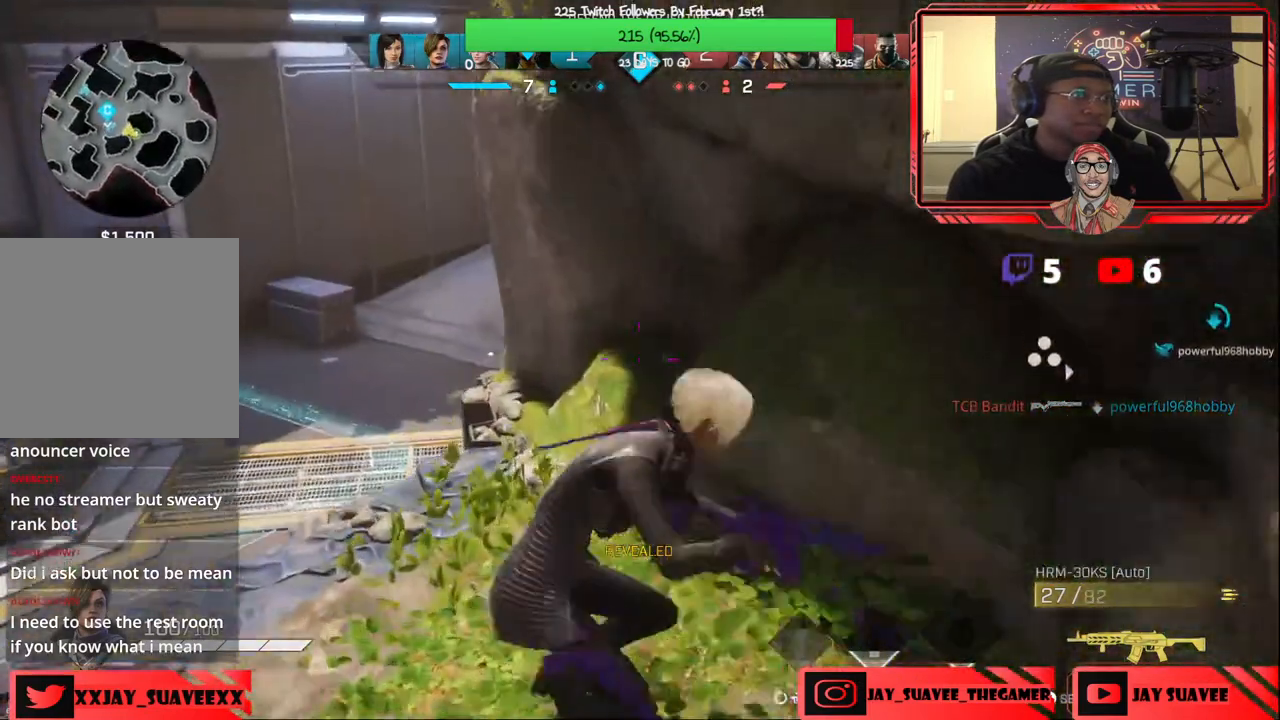
{"buttons": [], "left_stick": "up-right", "right_stick": "up-right", "events": [[183, "right_stick", "right"], [200, "left_stick", "right"], [367, "left_stick", "up-right"], [467, "right_stick", "up-right"]]}
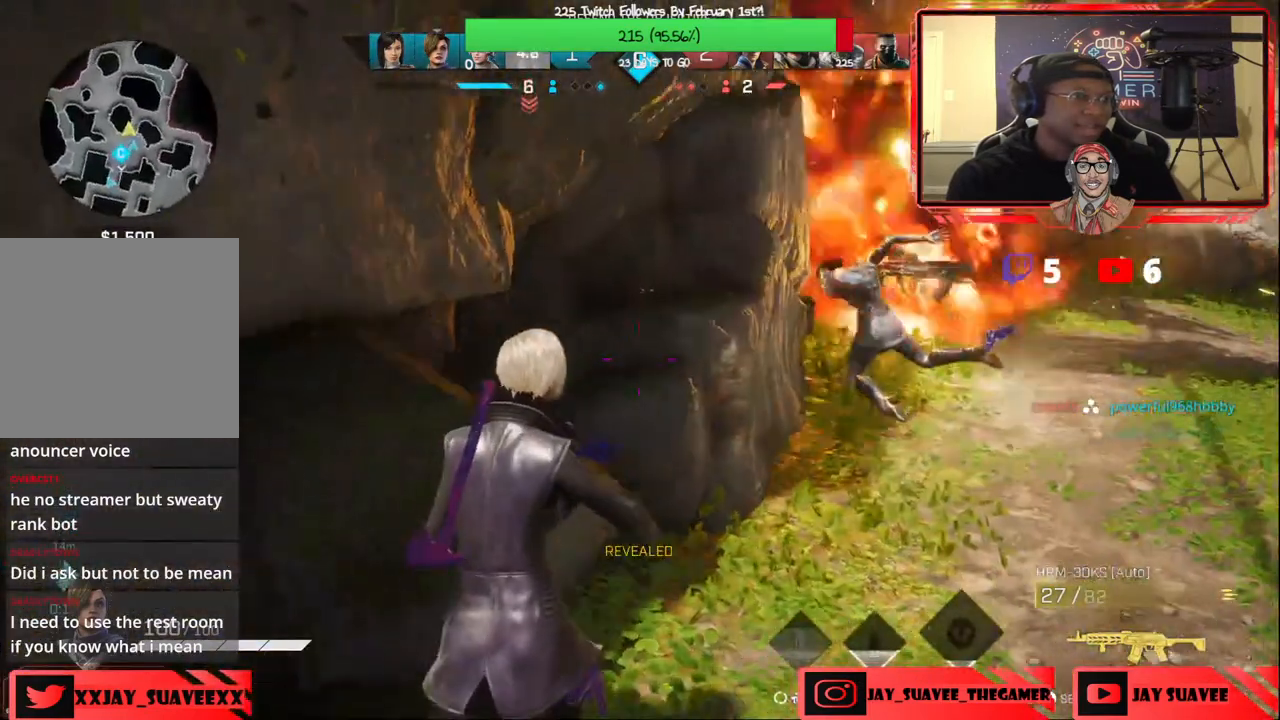
{"buttons": [], "left_stick": "up-right", "right_stick": "center", "events": [[33, "right_stick", "center"], [317, "X", "down"], [383, "X", "up"]]}
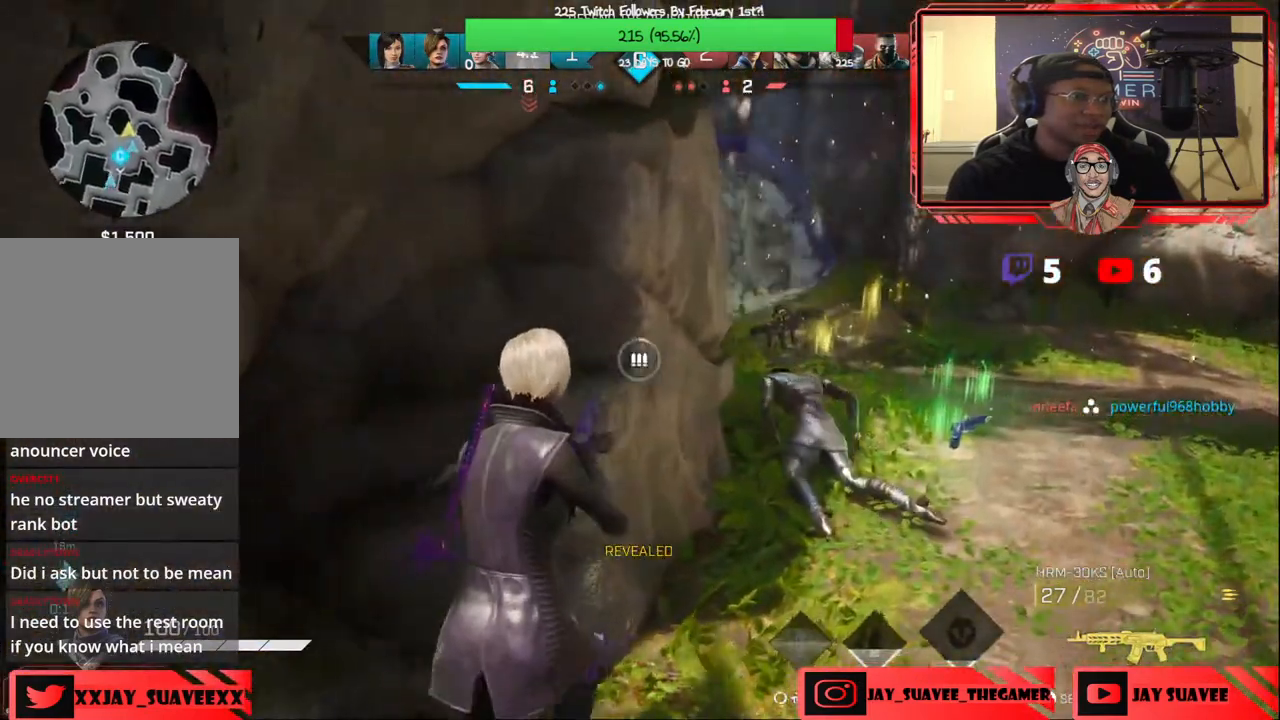
{"buttons": [], "left_stick": "center", "right_stick": "center", "events": [[233, "right_stick", "up-left"], [250, "left_stick", "center"], [417, "right_stick", "center"]]}
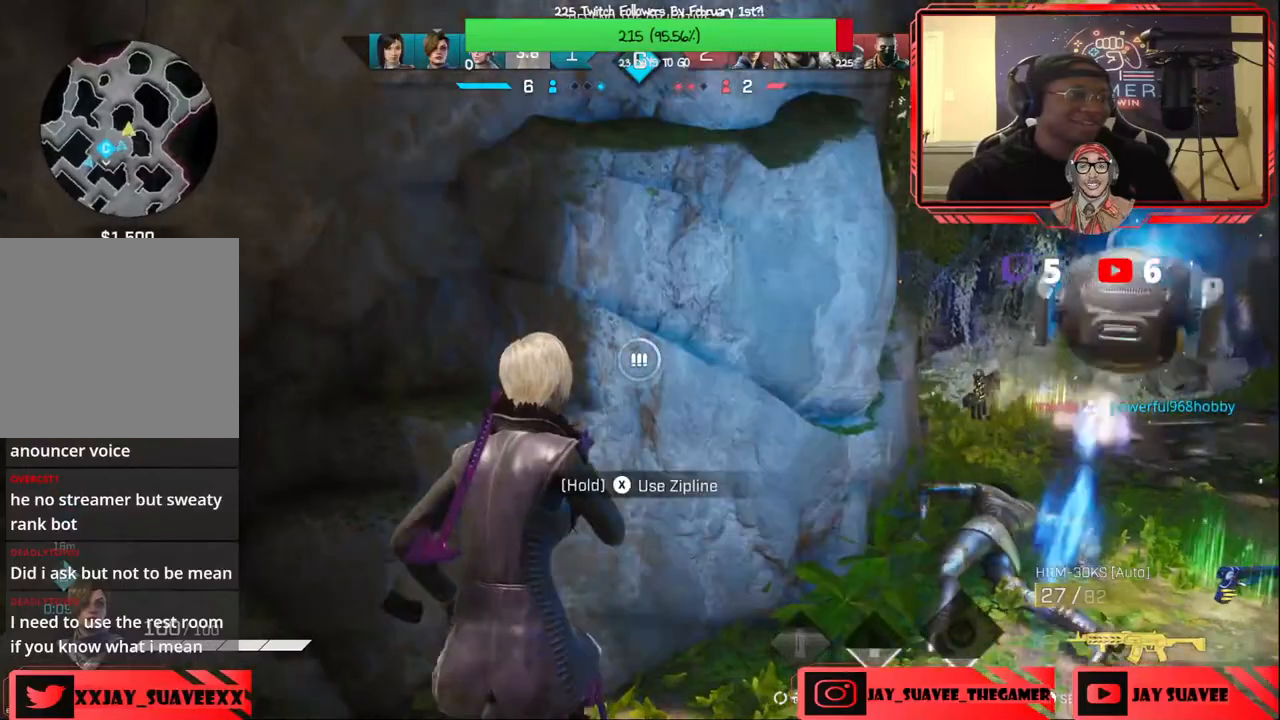
{"buttons": [], "left_stick": "center", "right_stick": "center", "events": [[67, "left_stick", "up-right"], [300, "left_stick", "center"]]}